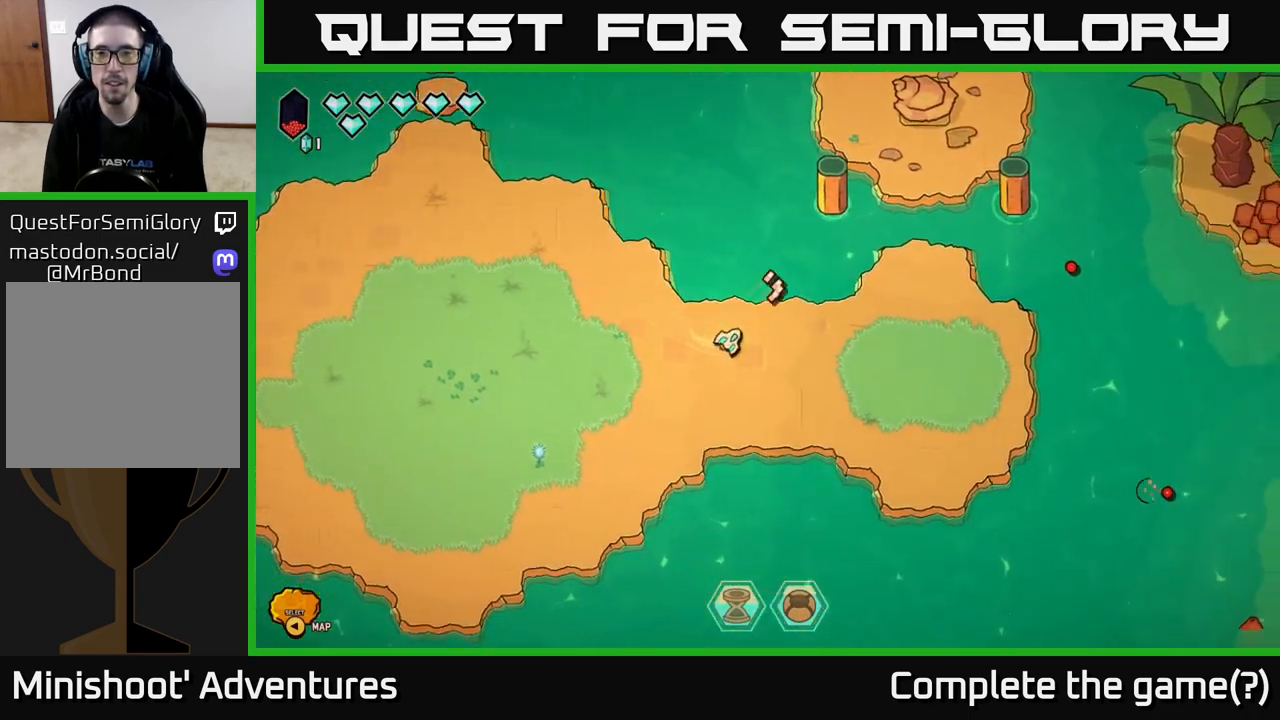
Gameplay with a controller (Xbox layout); each line is a JSON object with the inputs held at the frame after it. "events" lists button and stick changes between this image and that frame as [ms after this image, input, new state], when the widget could be followed in between.
{"buttons": [], "left_stick": "up-right", "right_stick": "up", "events": [[217, "right_stick", "up"], [450, "left_stick", "up-right"]]}
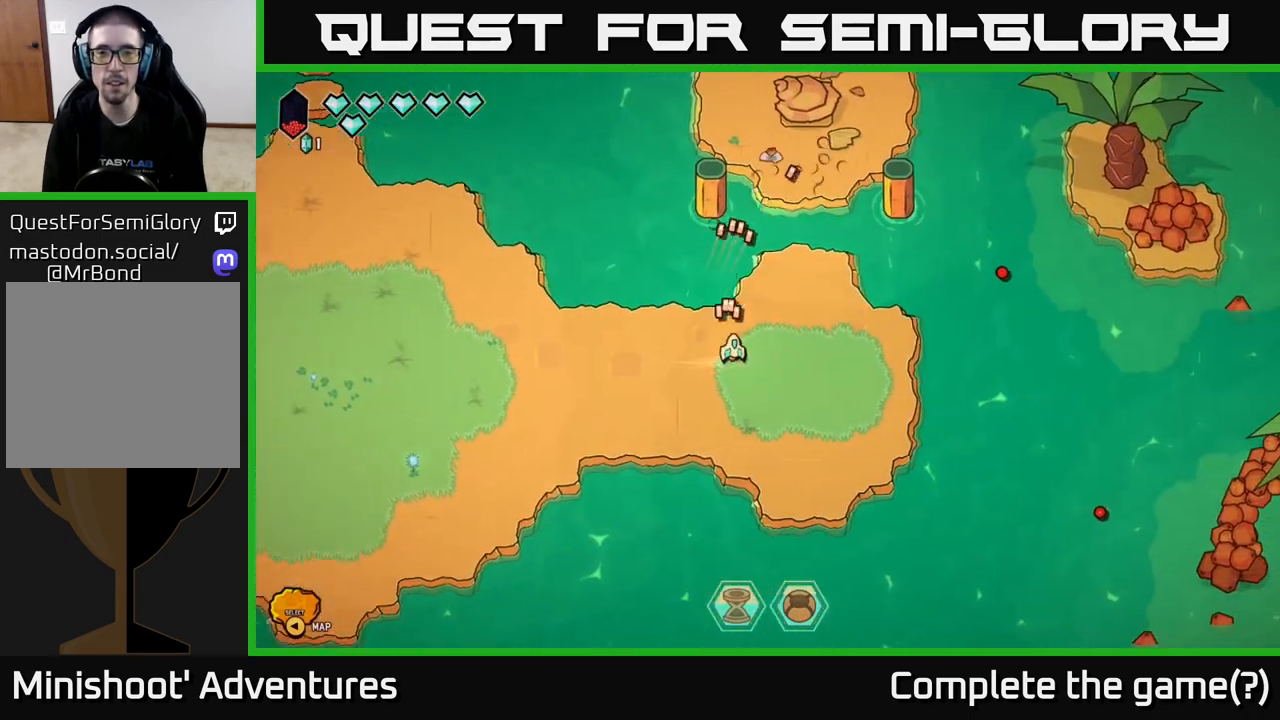
{"buttons": [], "left_stick": "center", "right_stick": "up", "events": [[50, "left_stick", "up"], [283, "left_stick", "right"], [467, "left_stick", "center"]]}
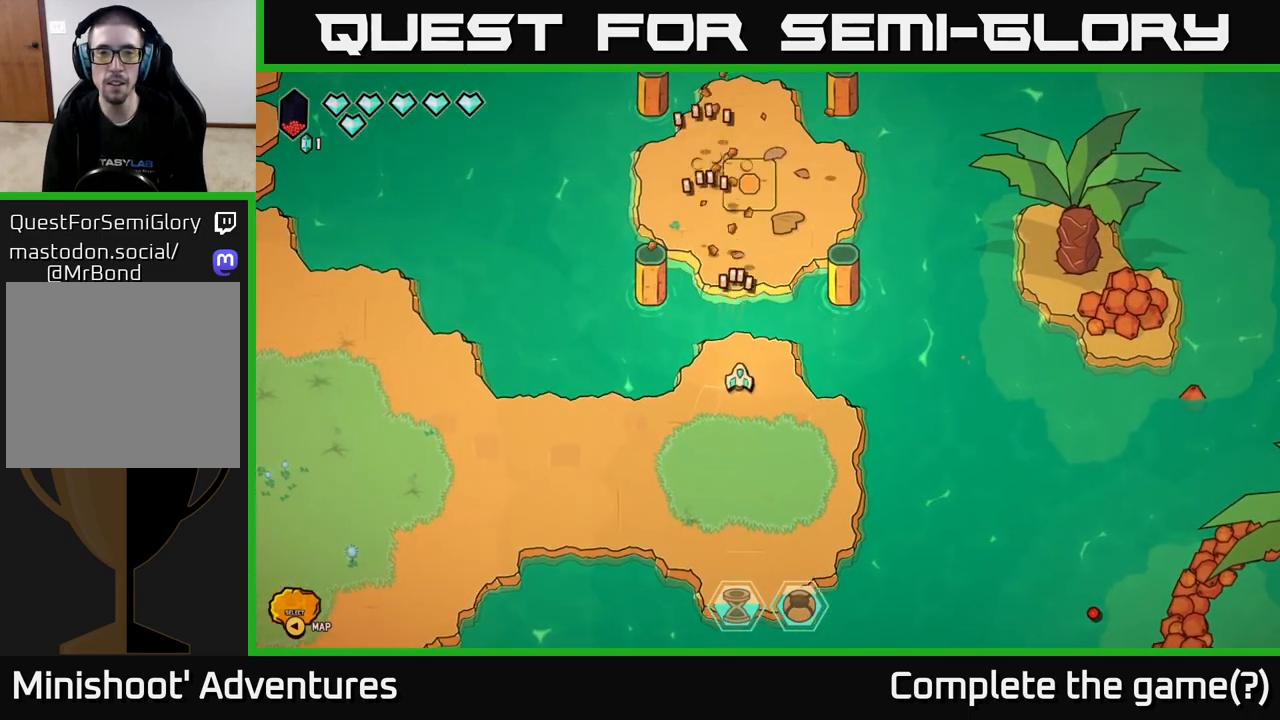
{"buttons": [], "left_stick": "center", "right_stick": "center", "events": [[467, "right_stick", "center"]]}
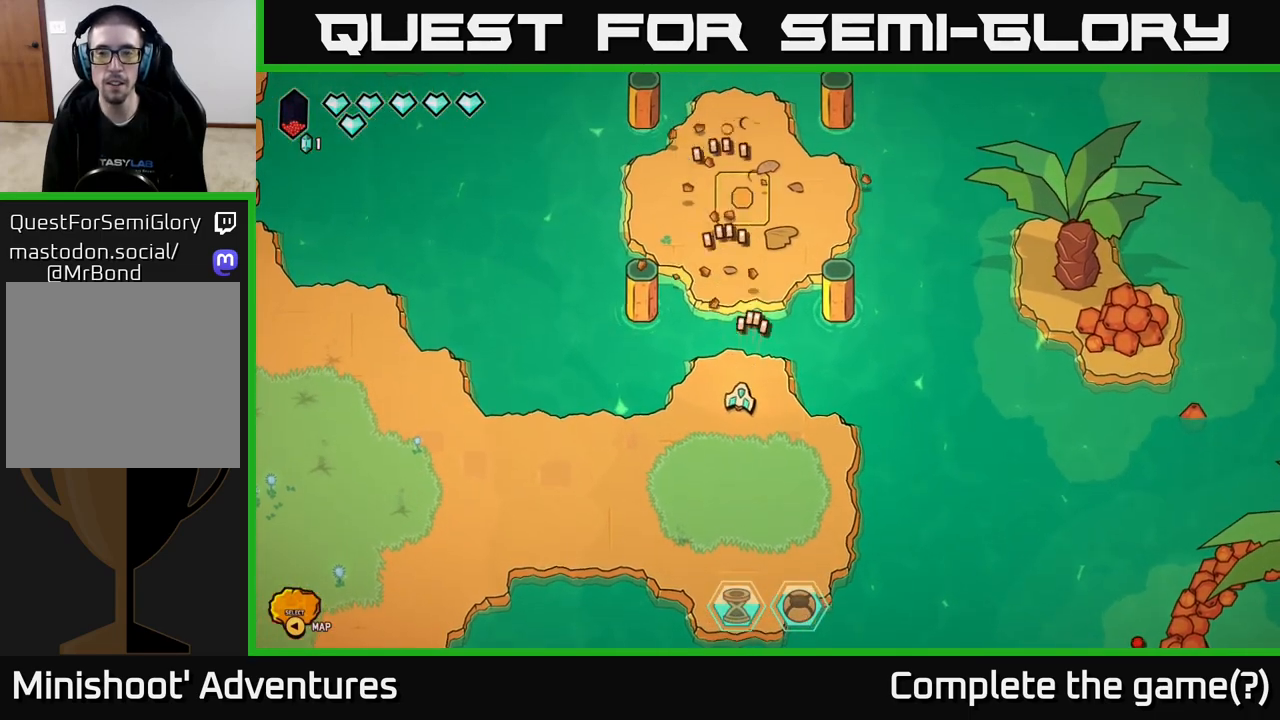
{"buttons": [], "left_stick": "down-right", "right_stick": "right", "events": [[100, "right_stick", "right"], [200, "left_stick", "down"], [300, "left_stick", "down-right"]]}
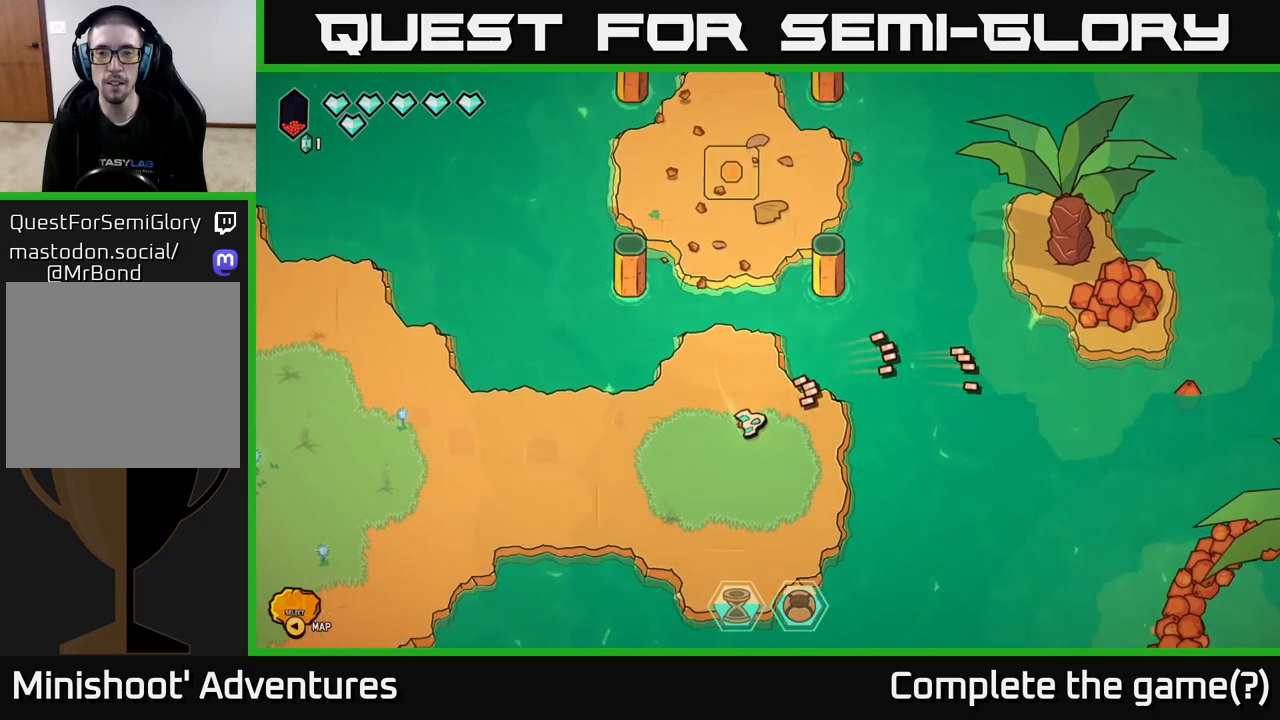
{"buttons": [], "left_stick": "center", "right_stick": "up-right", "events": [[200, "right_stick", "up-right"], [233, "left_stick", "right"], [400, "left_stick", "center"]]}
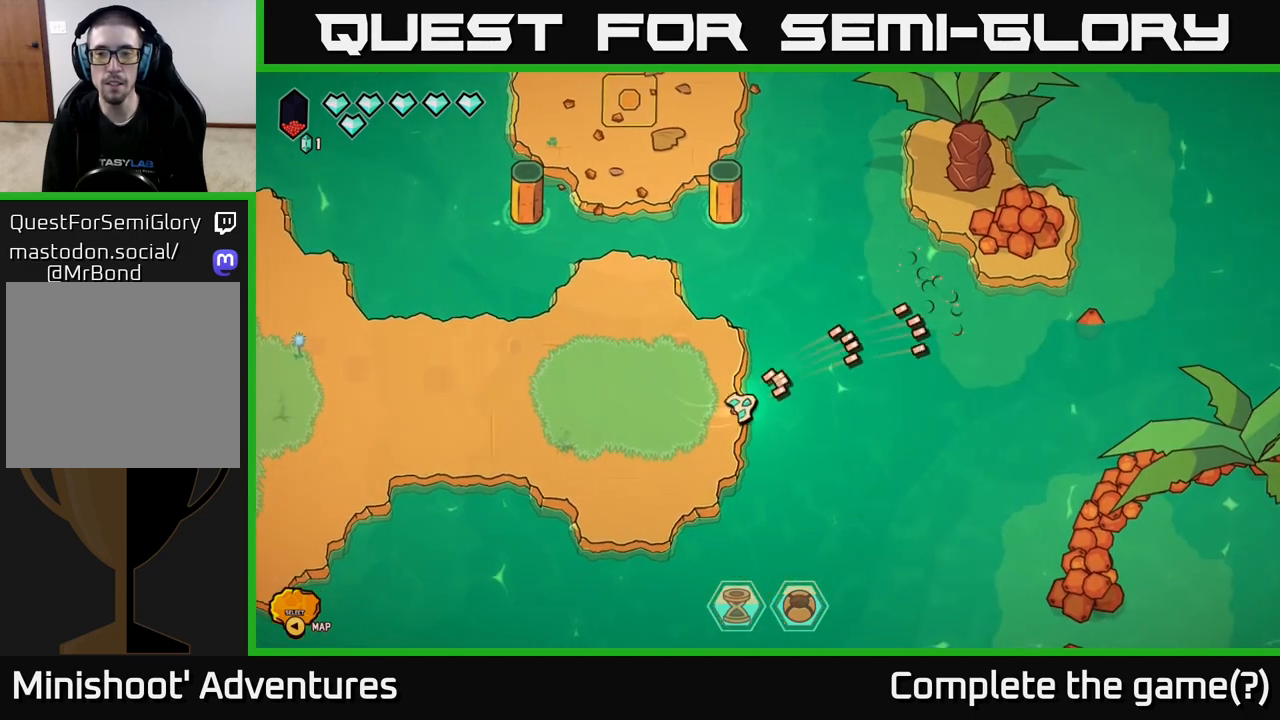
{"buttons": [], "left_stick": "center", "right_stick": "up-right", "events": []}
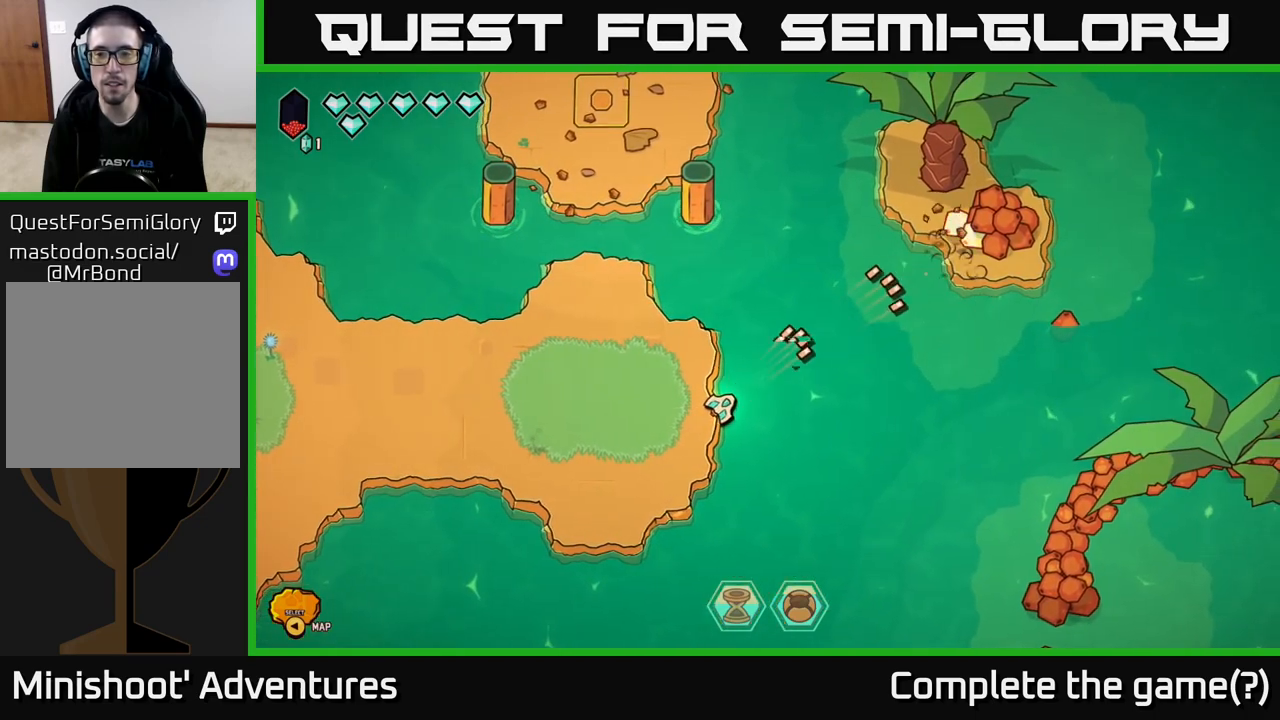
{"buttons": [], "left_stick": "center", "right_stick": "up-right", "events": []}
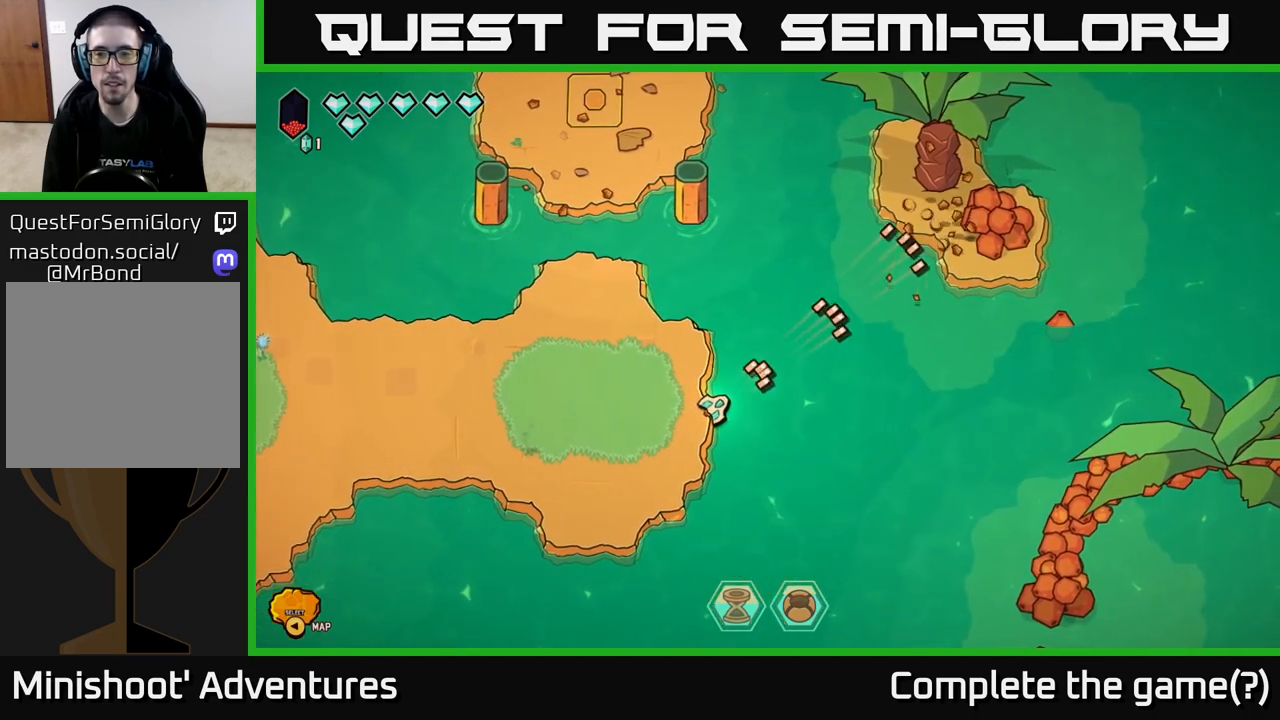
{"buttons": [], "left_stick": "center", "right_stick": "up-right", "events": []}
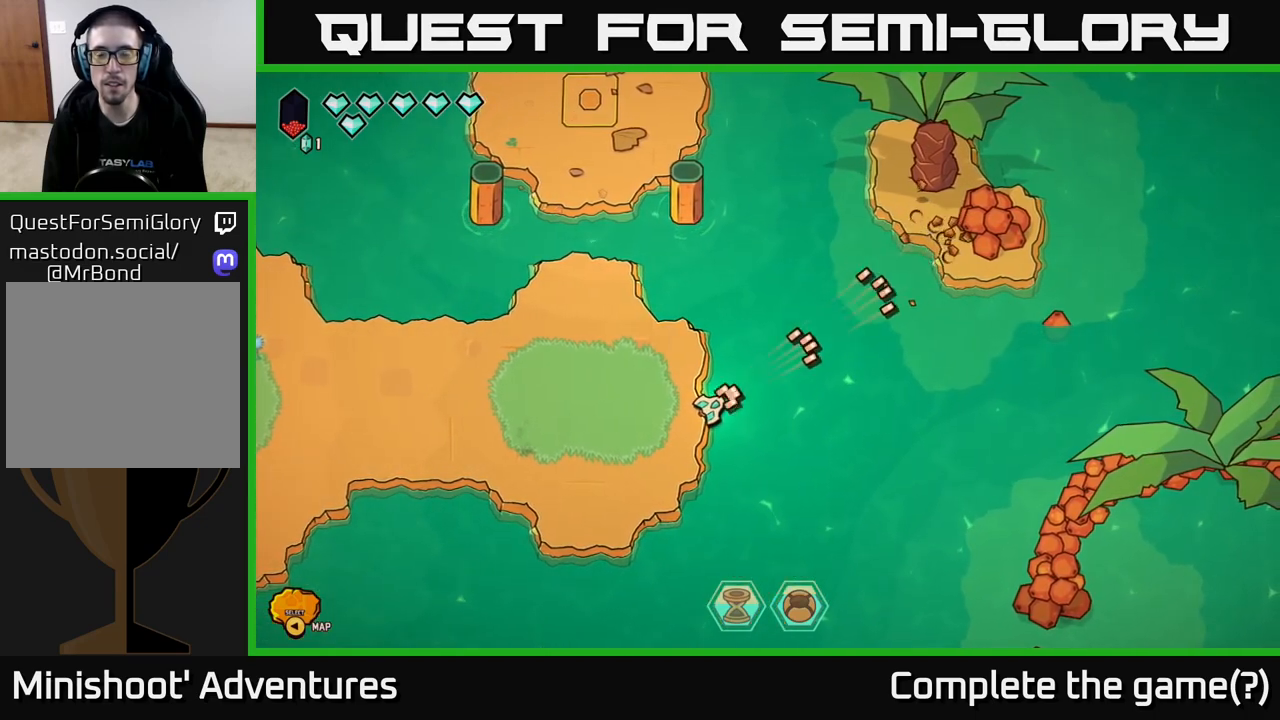
{"buttons": [], "left_stick": "center", "right_stick": "center", "events": [[67, "left_stick", "left"], [317, "right_stick", "center"], [417, "left_stick", "center"]]}
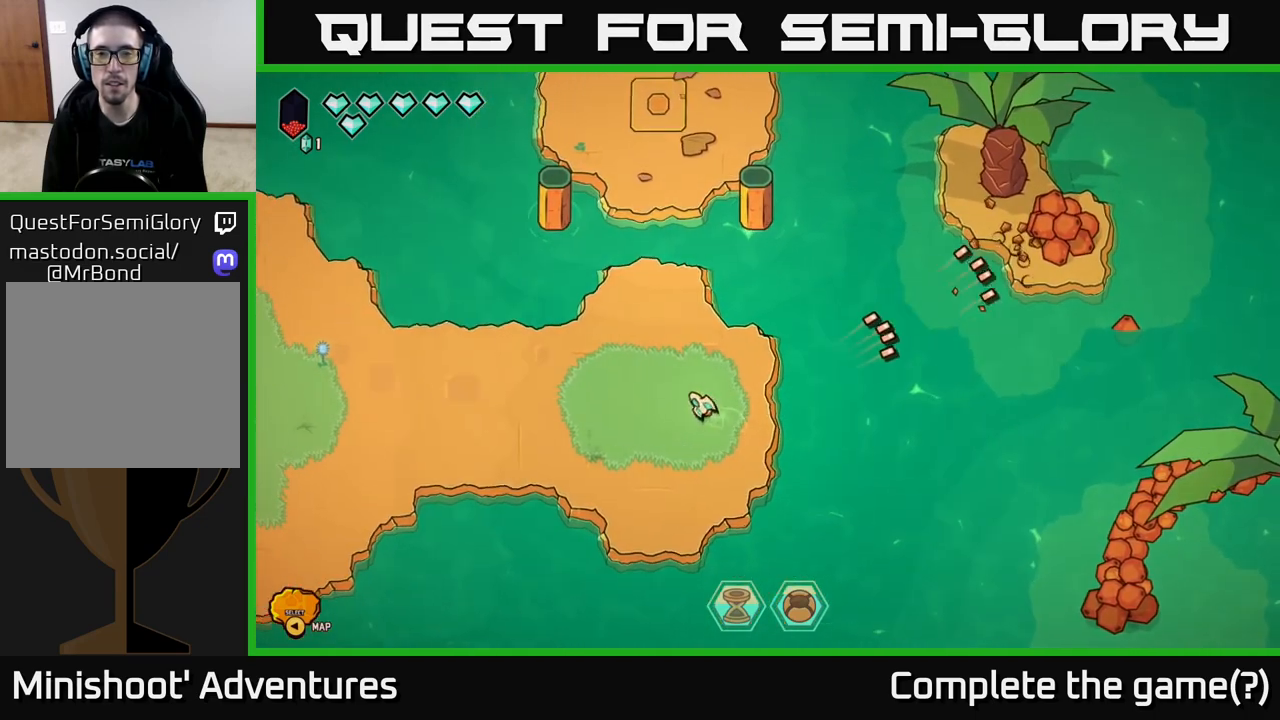
{"buttons": ["L2"], "left_stick": "up", "right_stick": "center", "events": [[33, "left_stick", "up"], [83, "left_stick", "up-left"], [250, "left_stick", "up"], [450, "L2", "down"]]}
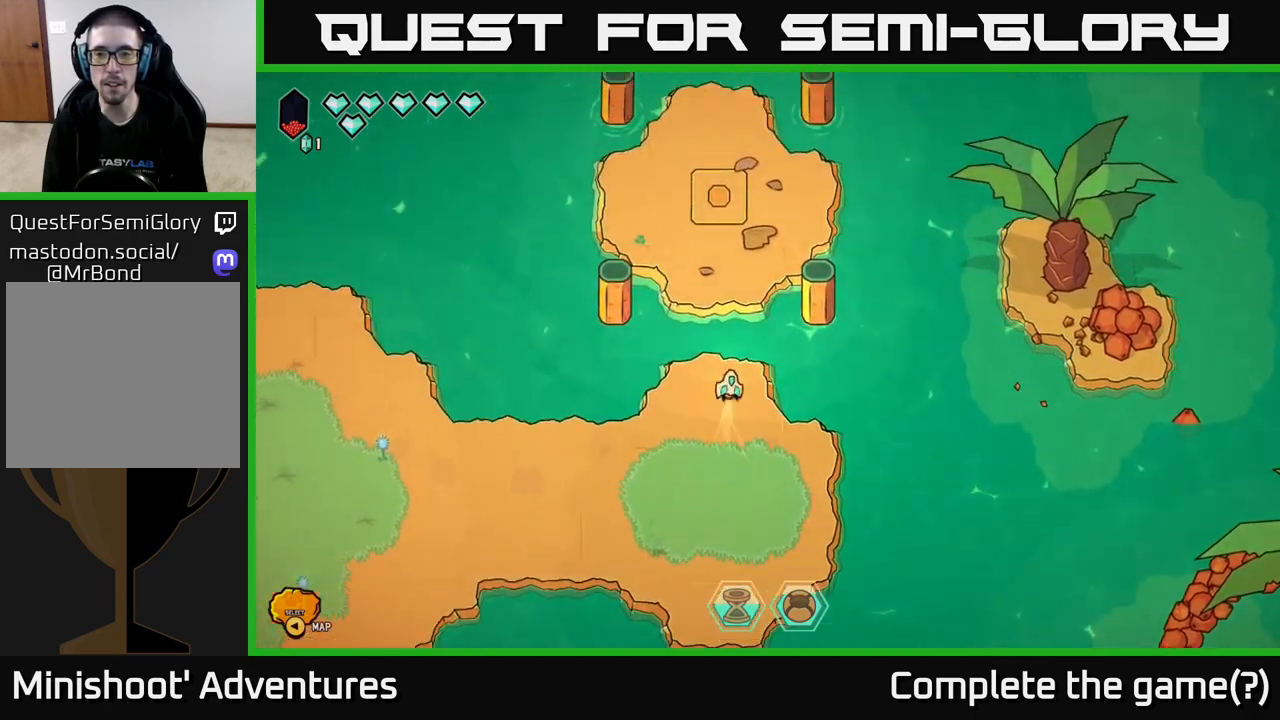
{"buttons": [], "left_stick": "up-right", "right_stick": "right", "events": [[133, "L2", "up"], [200, "left_stick", "up-right"], [283, "right_stick", "right"]]}
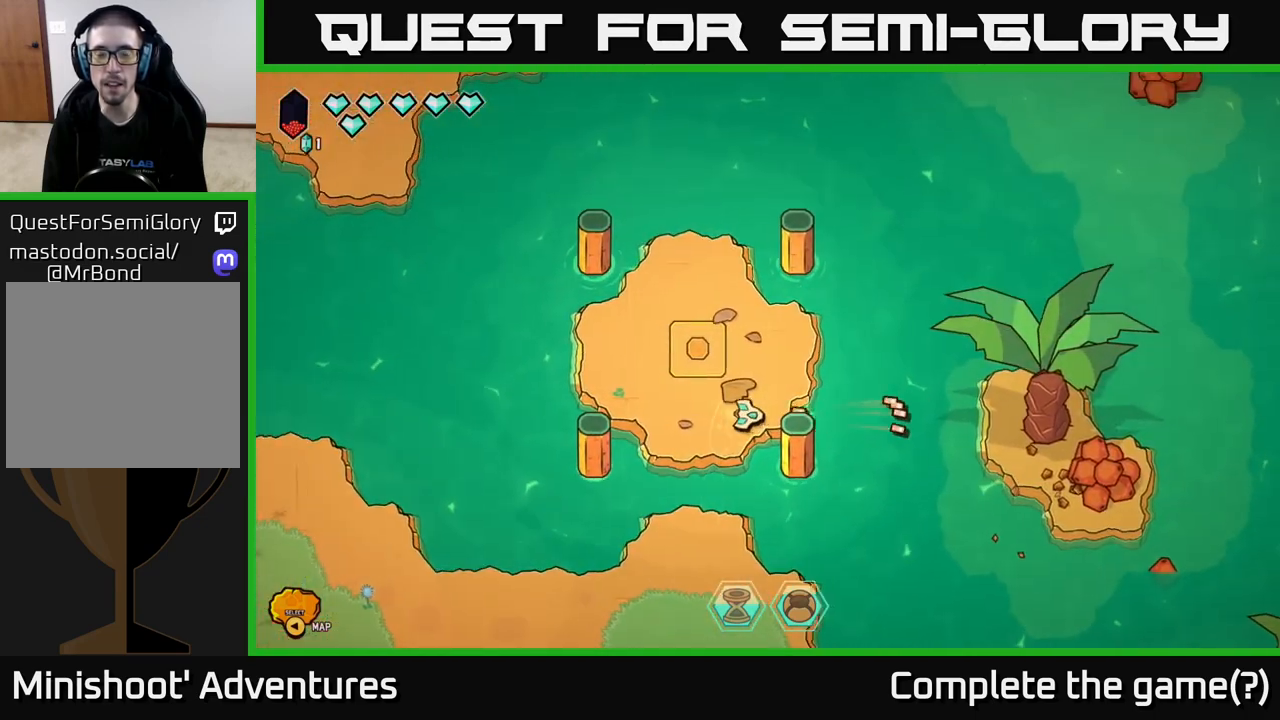
{"buttons": [], "left_stick": "left", "right_stick": "center", "events": [[50, "left_stick", "center"], [283, "left_stick", "up"], [467, "right_stick", "center"], [483, "left_stick", "left"]]}
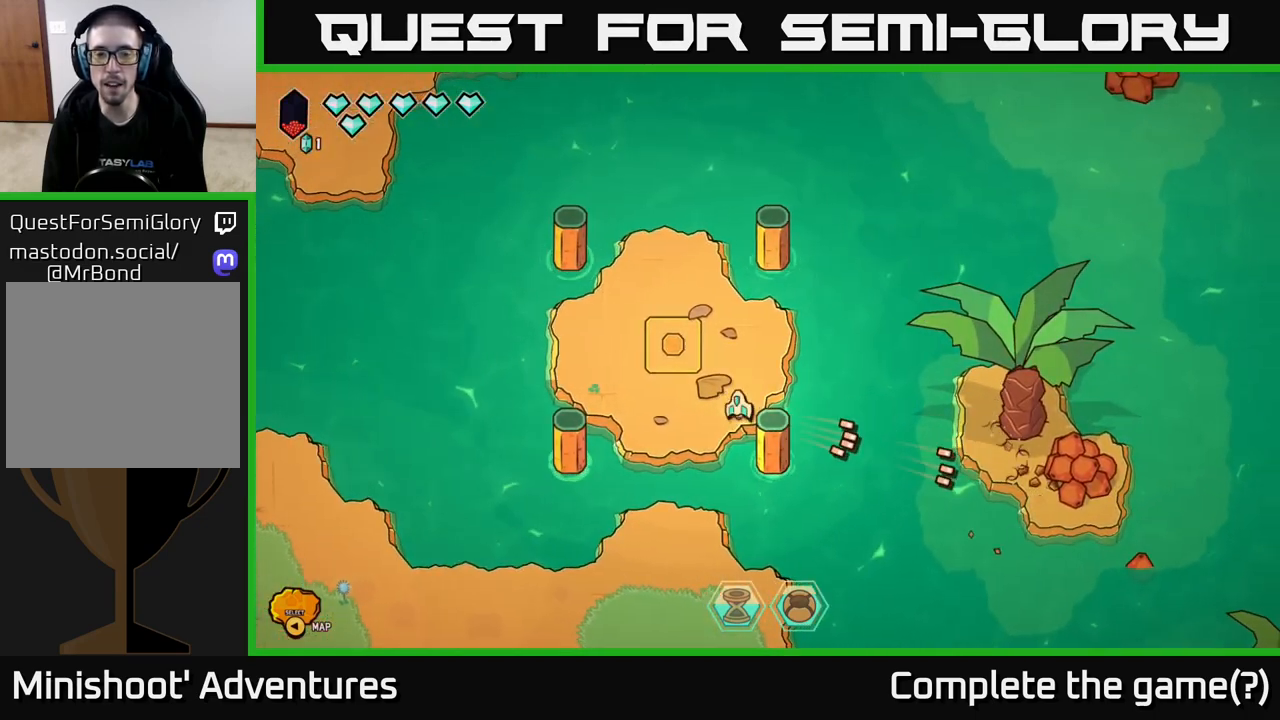
{"buttons": ["L2"], "left_stick": "down", "right_stick": "center", "events": [[150, "left_stick", "down"], [233, "L2", "down"]]}
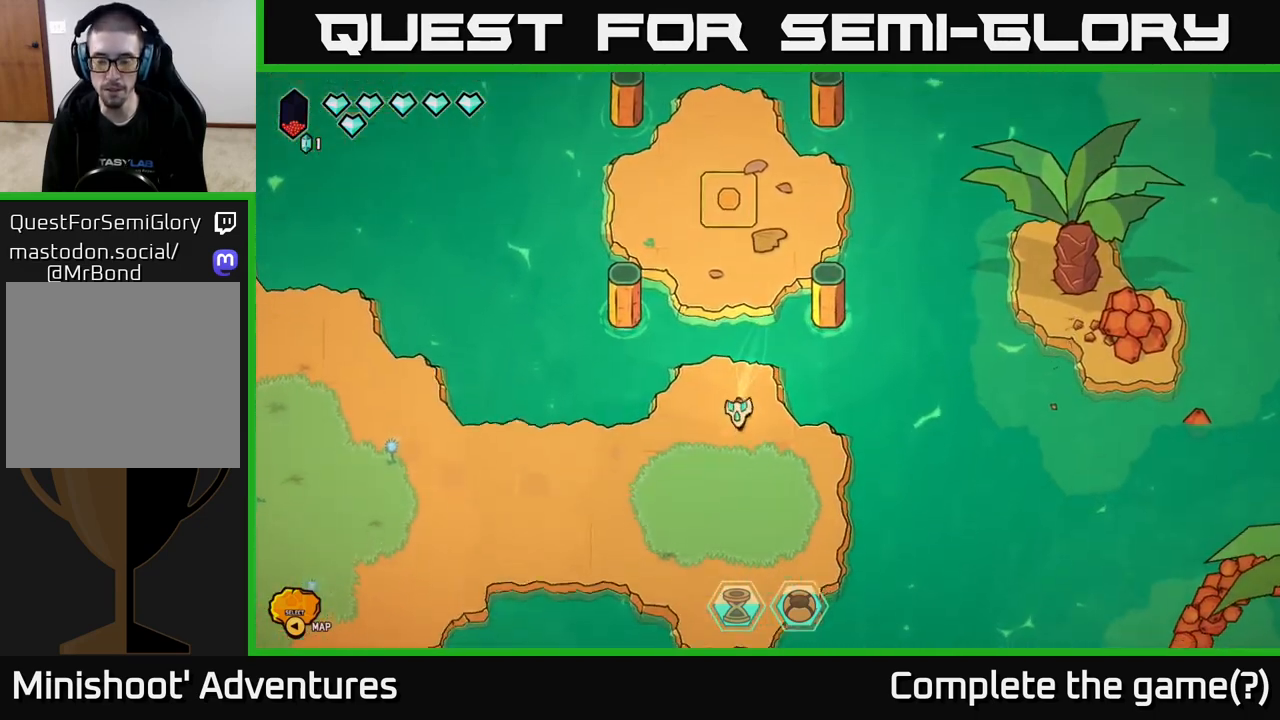
{"buttons": [], "left_stick": "center", "right_stick": "up", "events": [[367, "L2", "up"], [367, "right_stick", "up"], [400, "left_stick", "left"], [500, "left_stick", "center"]]}
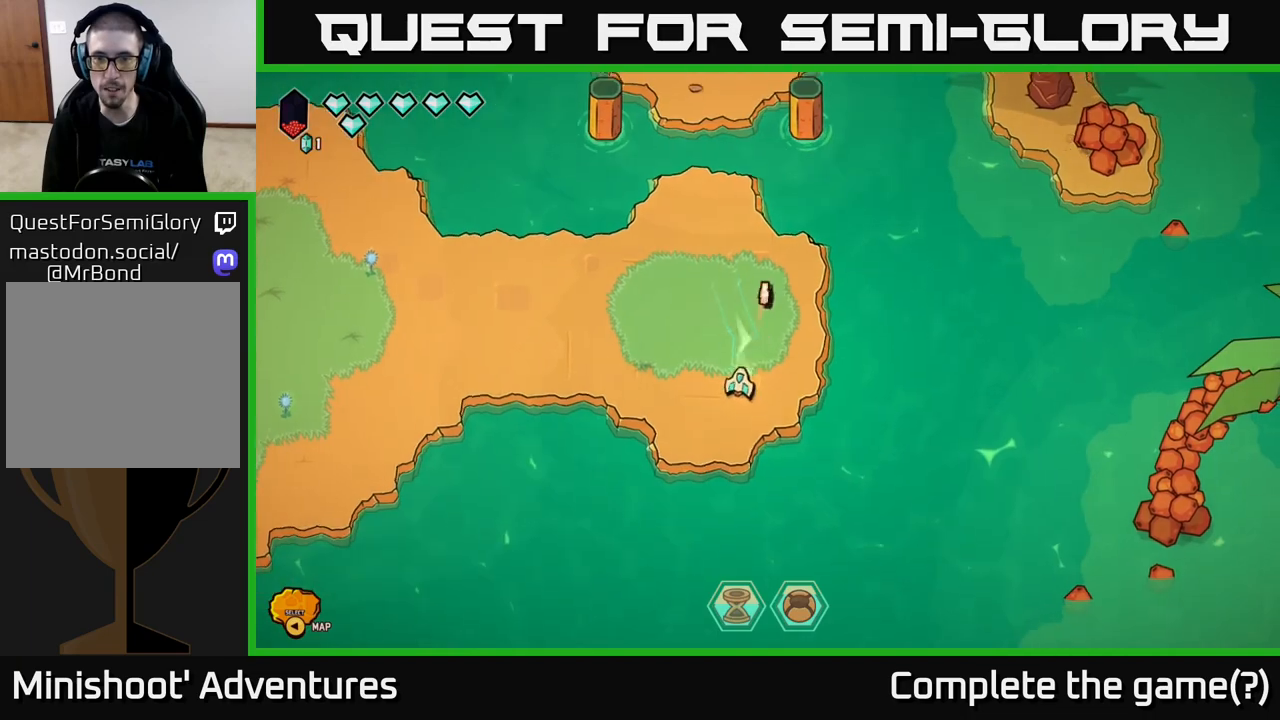
{"buttons": [], "left_stick": "center", "right_stick": "down-right", "events": [[100, "left_stick", "down"], [183, "right_stick", "right"], [217, "left_stick", "center"], [233, "right_stick", "down-right"]]}
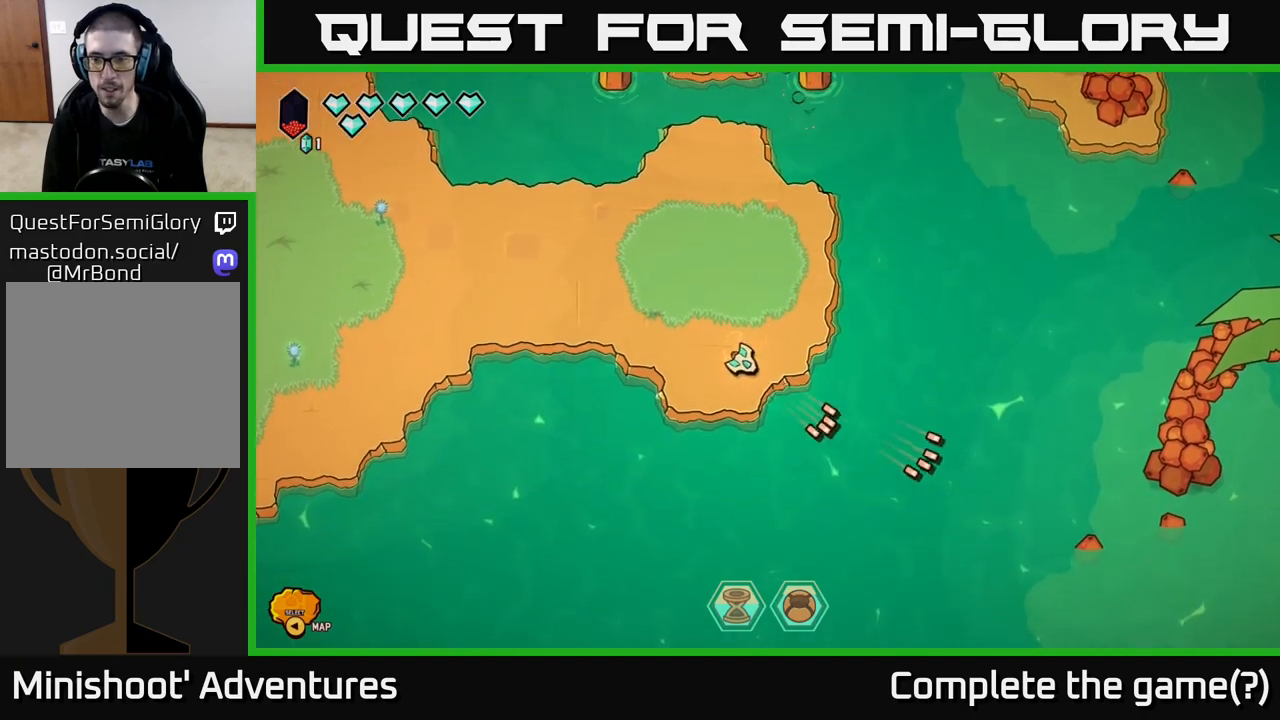
{"buttons": [], "left_stick": "center", "right_stick": "down-right", "events": [[117, "left_stick", "right"], [267, "left_stick", "center"]]}
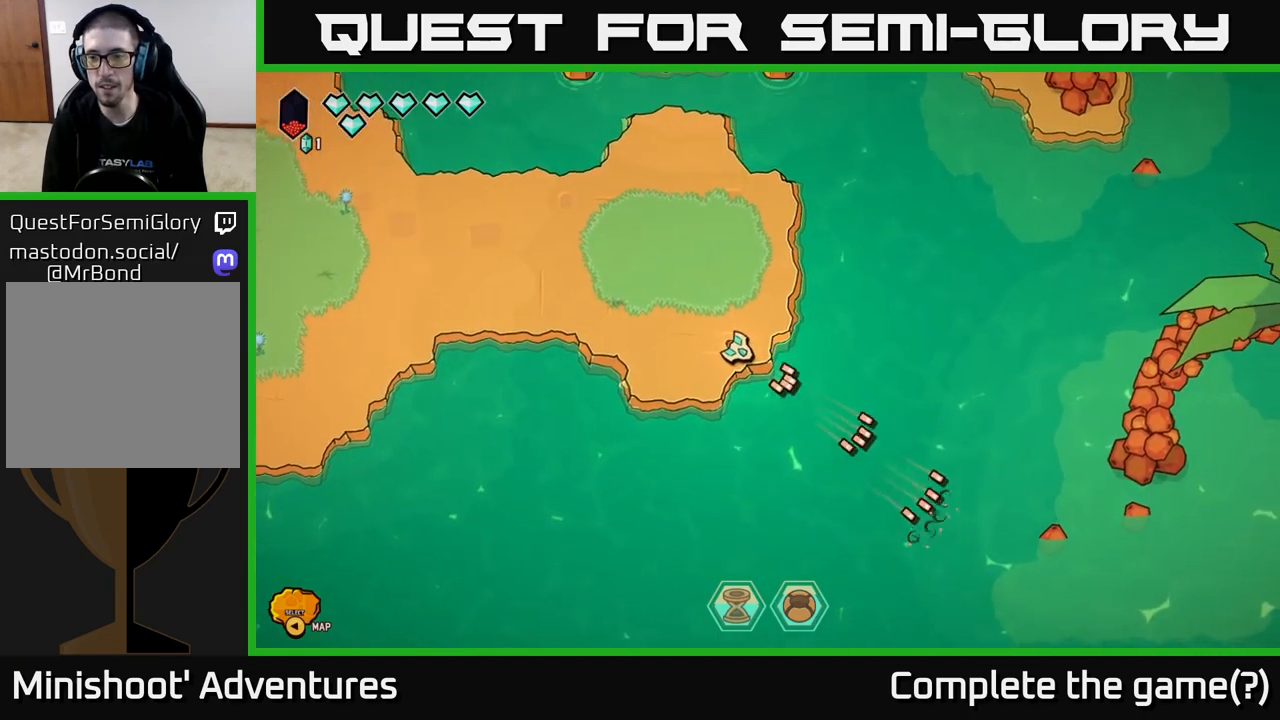
{"buttons": [], "left_stick": "center", "right_stick": "center", "events": [[250, "right_stick", "center"], [267, "SELECT", "down"], [417, "SELECT", "up"]]}
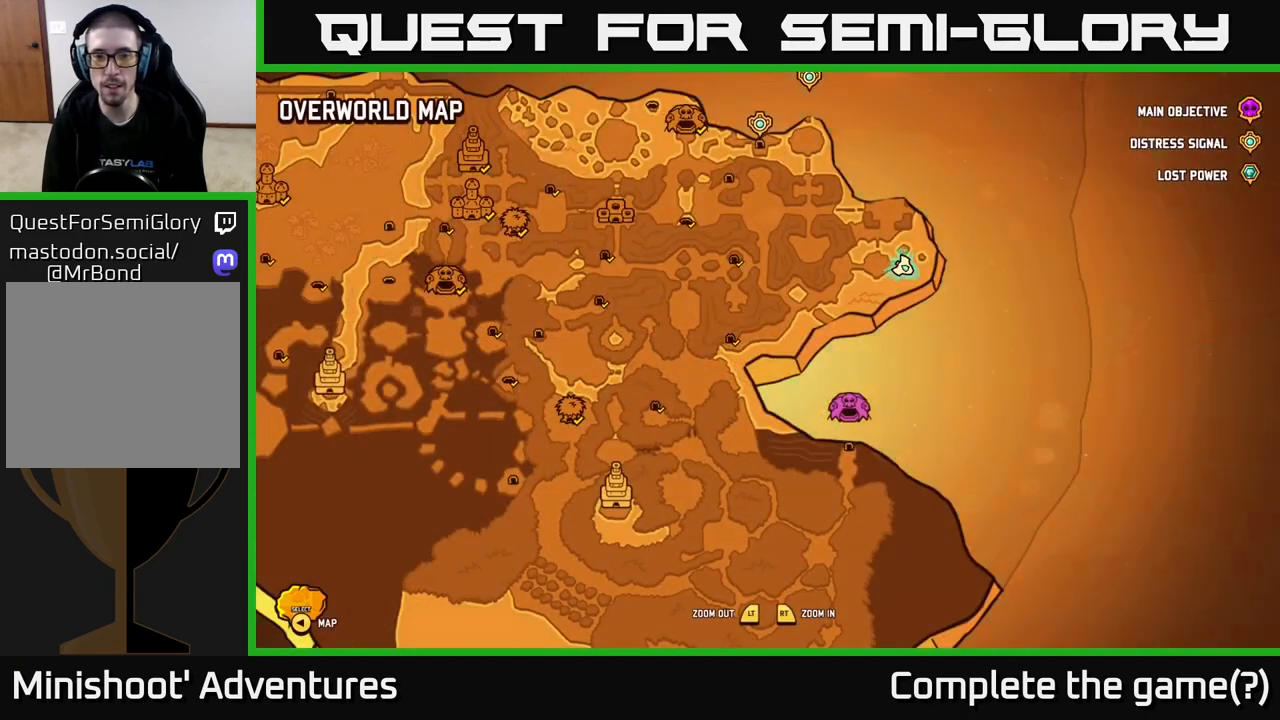
{"buttons": [], "left_stick": "center", "right_stick": "center", "events": []}
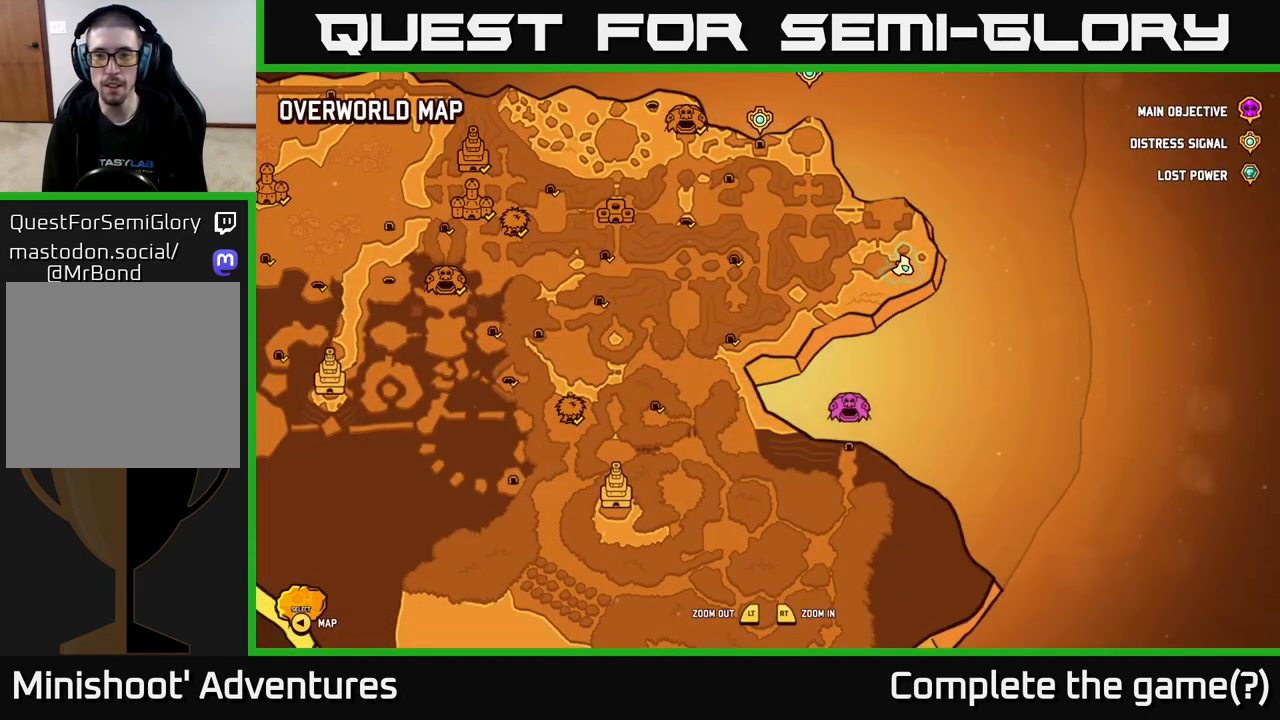
{"buttons": [], "left_stick": "center", "right_stick": "center", "events": [[333, "SELECT", "down"], [400, "SELECT", "up"]]}
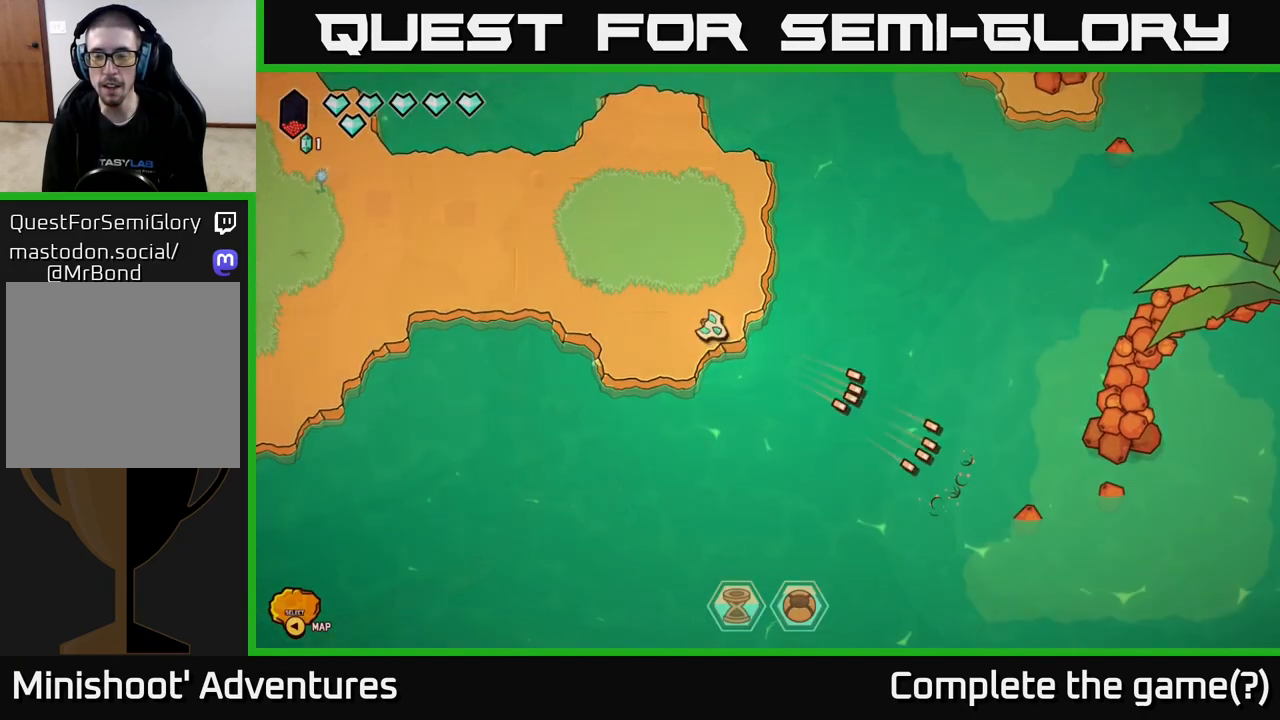
{"buttons": ["R2"], "left_stick": "center", "right_stick": "right", "events": [[33, "right_stick", "right"], [150, "left_stick", "up"], [233, "R2", "down"], [450, "left_stick", "center"]]}
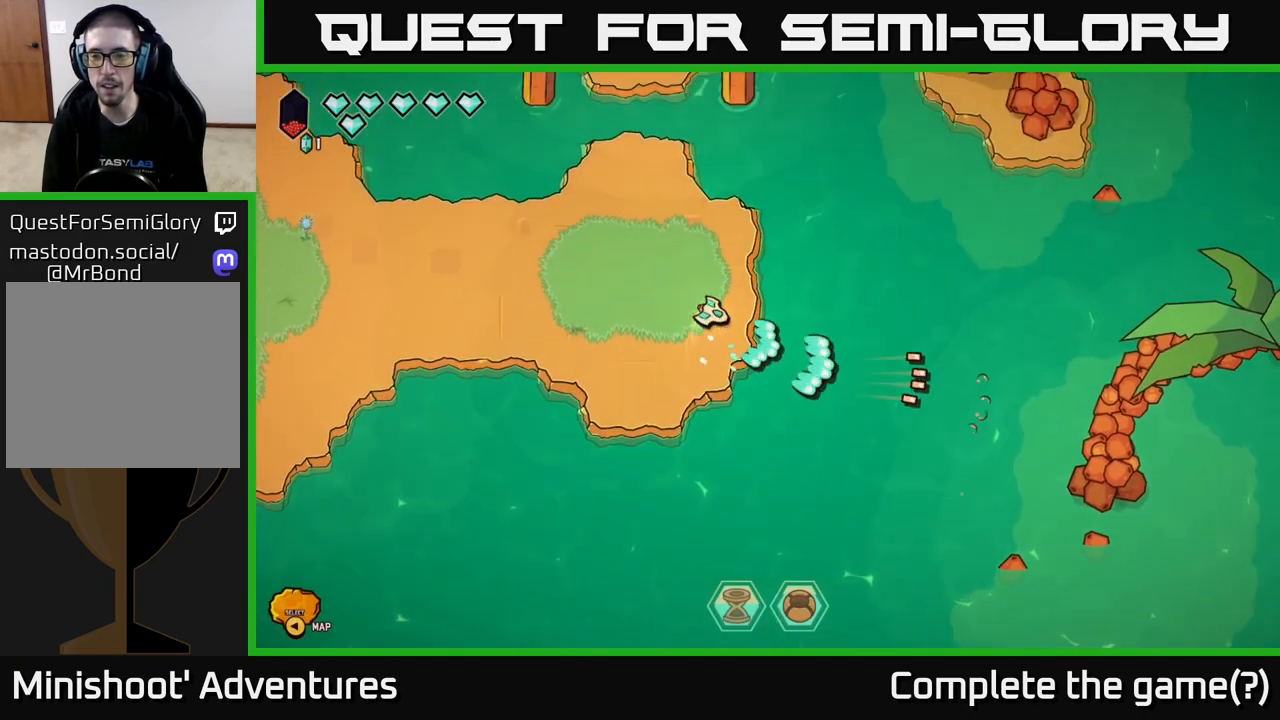
{"buttons": ["R2"], "left_stick": "right", "right_stick": "down-right", "events": [[417, "left_stick", "right"], [433, "right_stick", "down-right"]]}
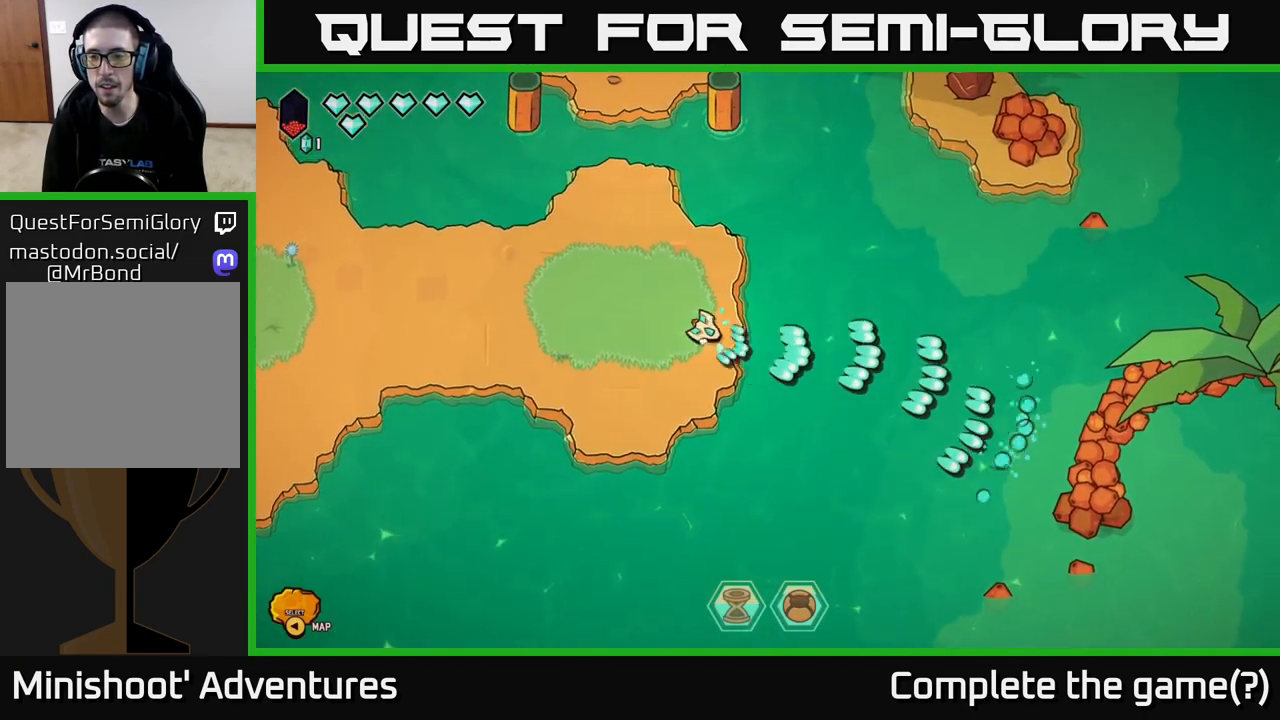
{"buttons": ["R2"], "left_stick": "center", "right_stick": "right", "events": [[83, "left_stick", "center"], [83, "right_stick", "right"]]}
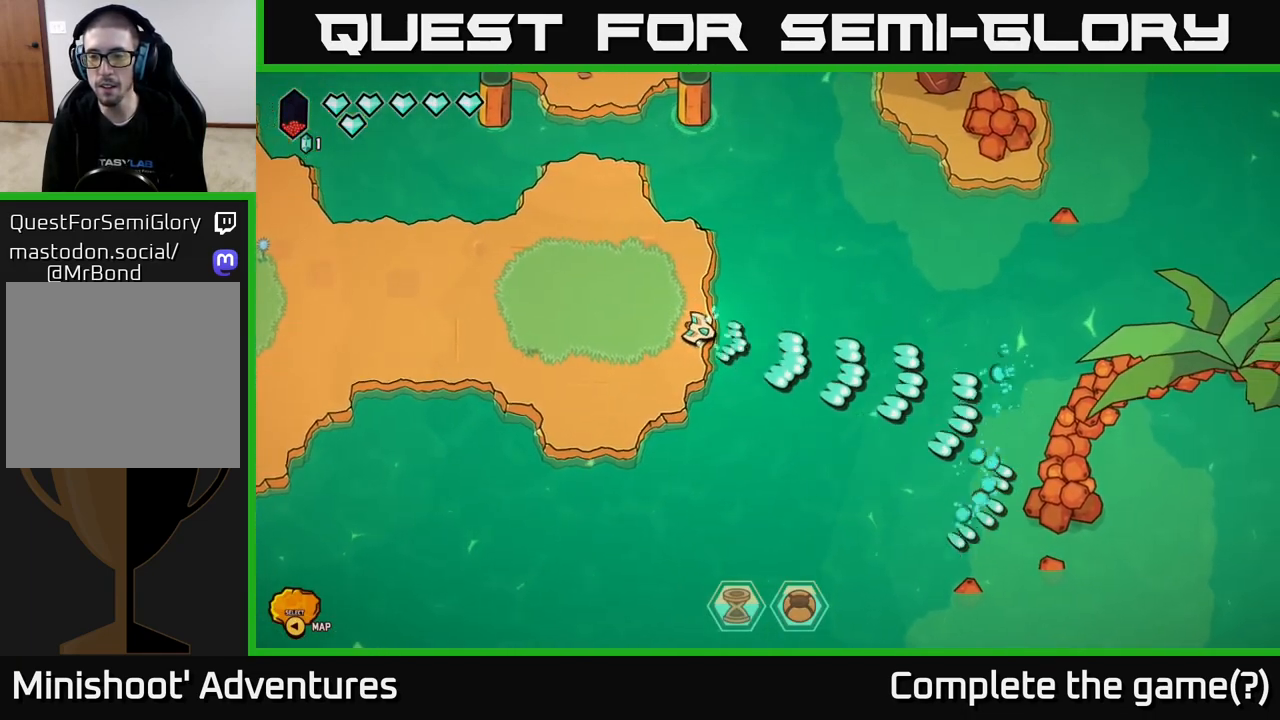
{"buttons": [], "left_stick": "left", "right_stick": "right", "events": [[167, "R2", "up"], [300, "left_stick", "left"]]}
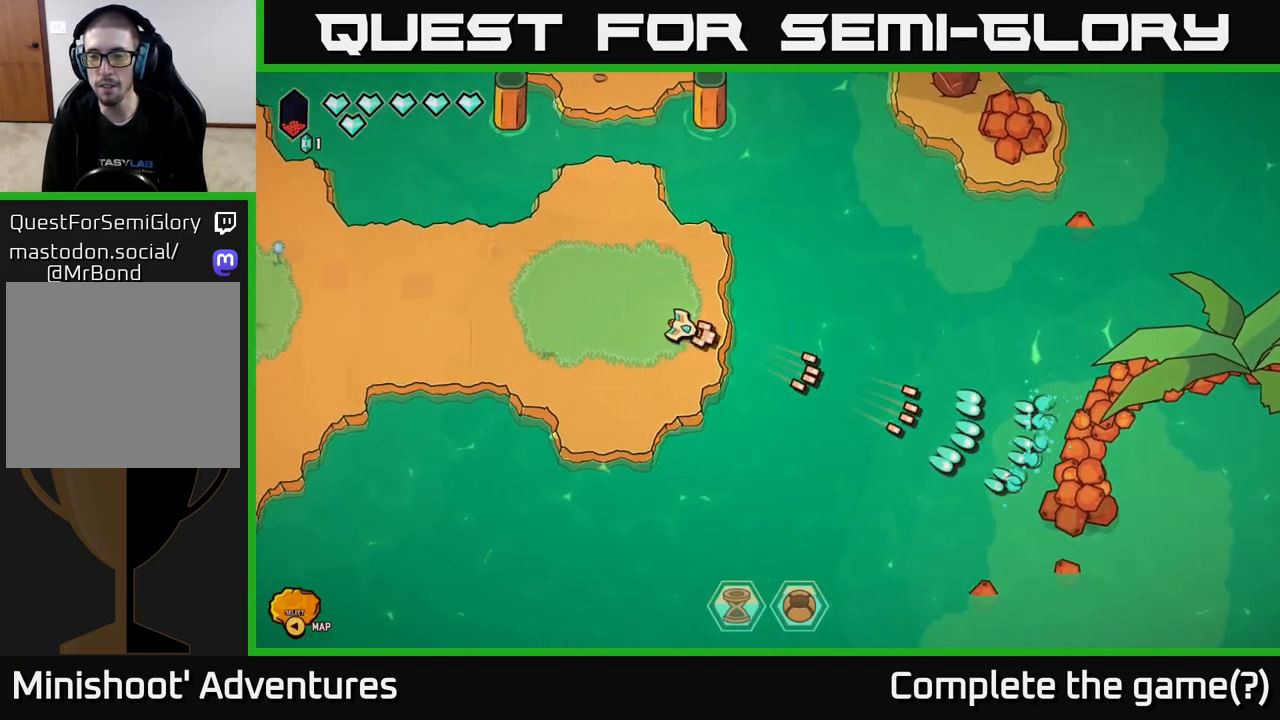
{"buttons": ["L2"], "left_stick": "left", "right_stick": "center", "events": [[67, "right_stick", "center"], [200, "L2", "down"]]}
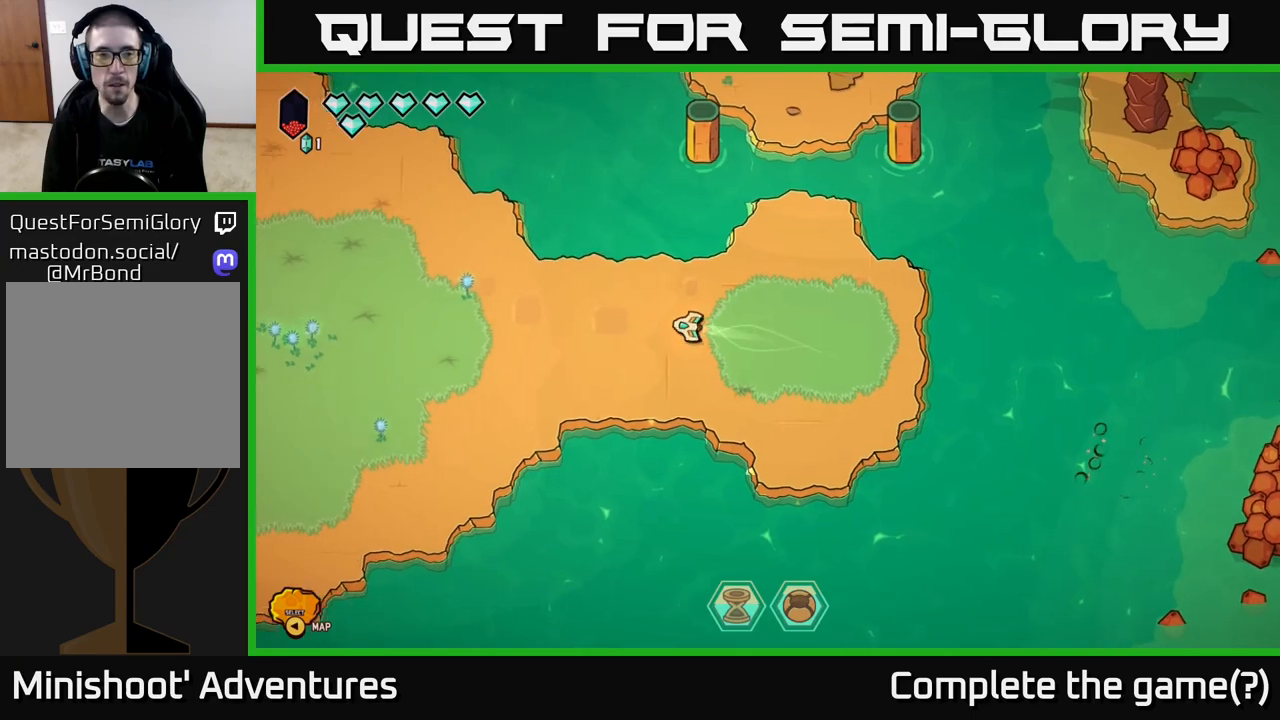
{"buttons": ["L2"], "left_stick": "up-left", "right_stick": "center", "events": [[317, "left_stick", "up-left"]]}
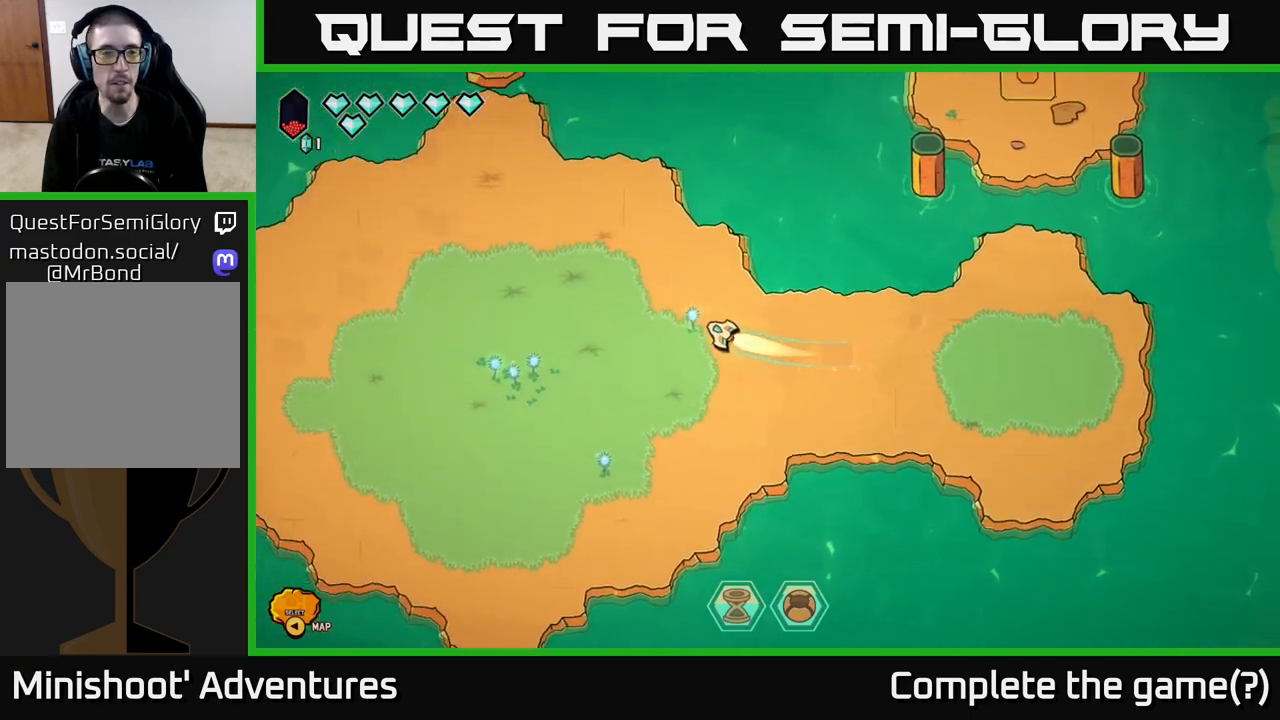
{"buttons": ["L2"], "left_stick": "up", "right_stick": "center", "events": [[483, "left_stick", "up"]]}
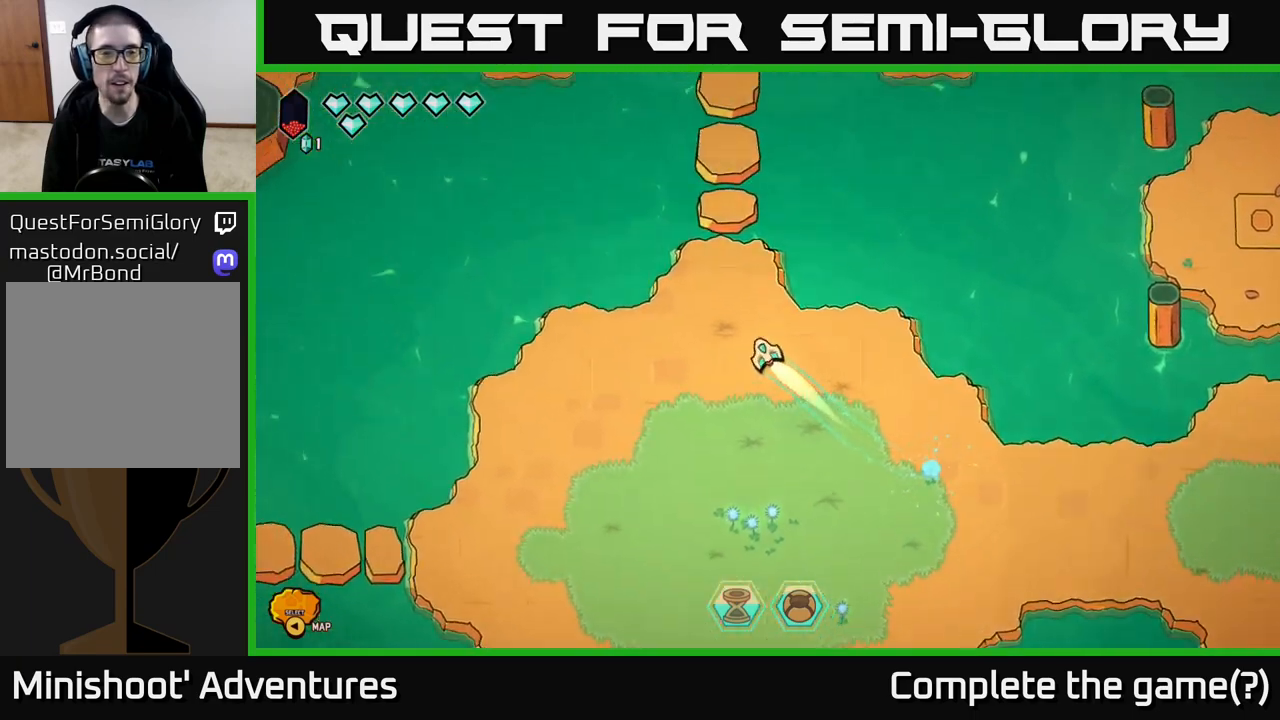
{"buttons": [], "left_stick": "up", "right_stick": "center", "events": [[33, "L2", "up"]]}
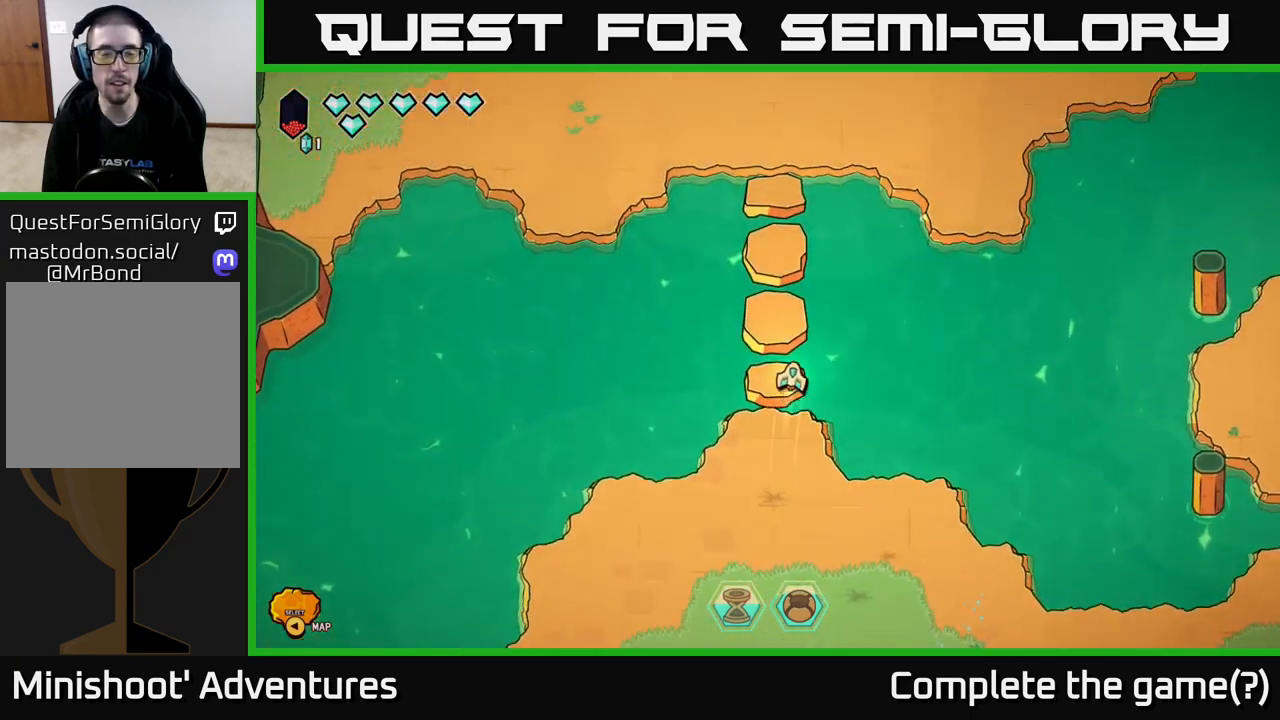
{"buttons": [], "left_stick": "up", "right_stick": "center", "events": []}
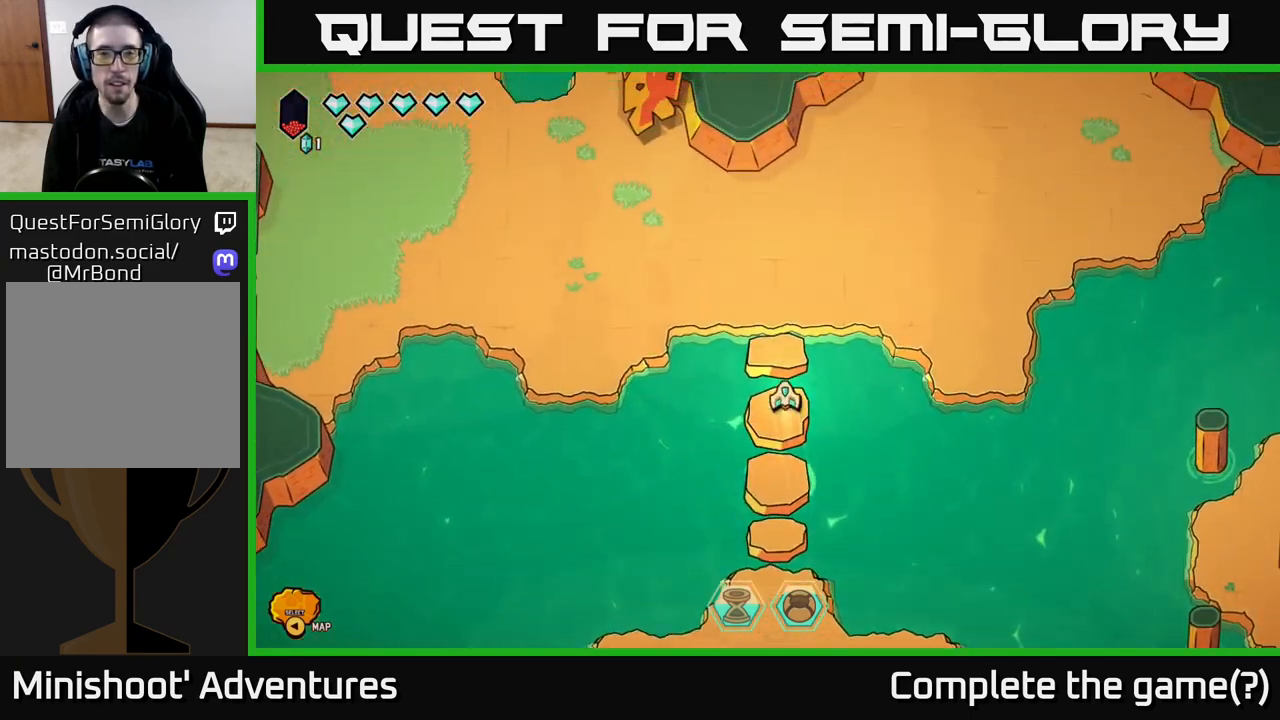
{"buttons": [], "left_stick": "up-right", "right_stick": "center", "events": [[167, "left_stick", "up-right"]]}
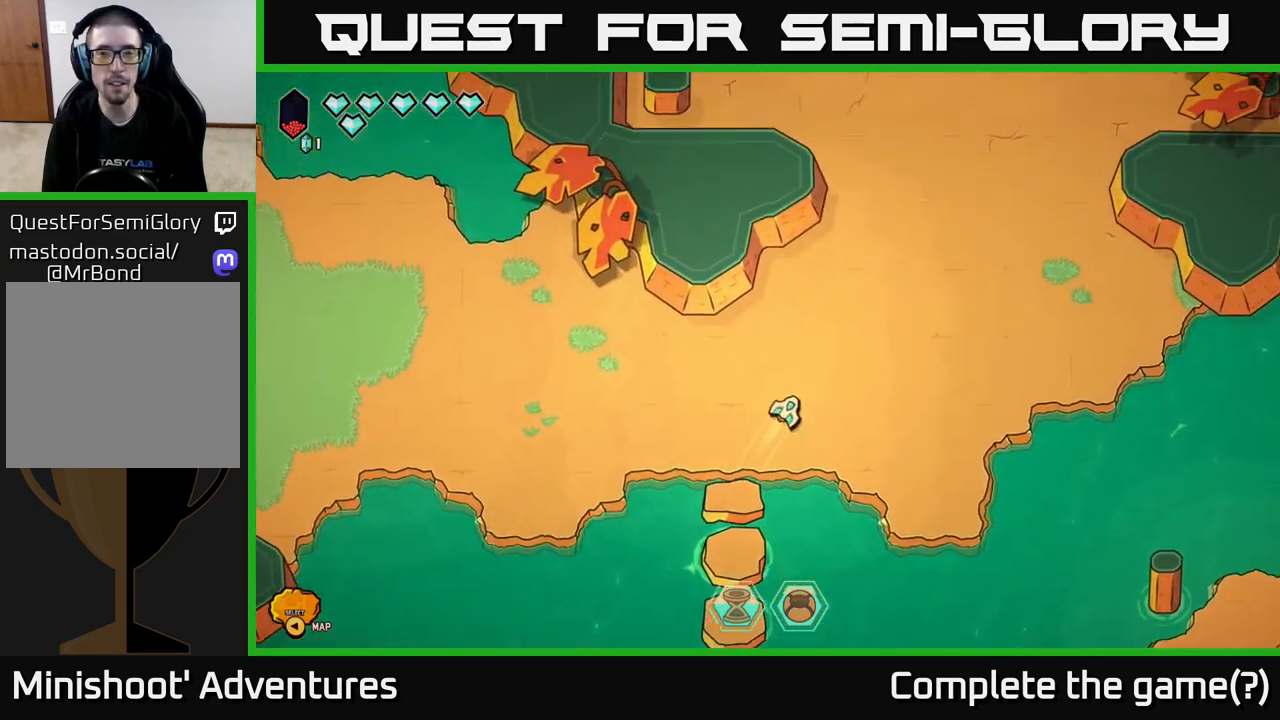
{"buttons": ["L2"], "left_stick": "up-right", "right_stick": "center", "events": [[167, "L2", "down"]]}